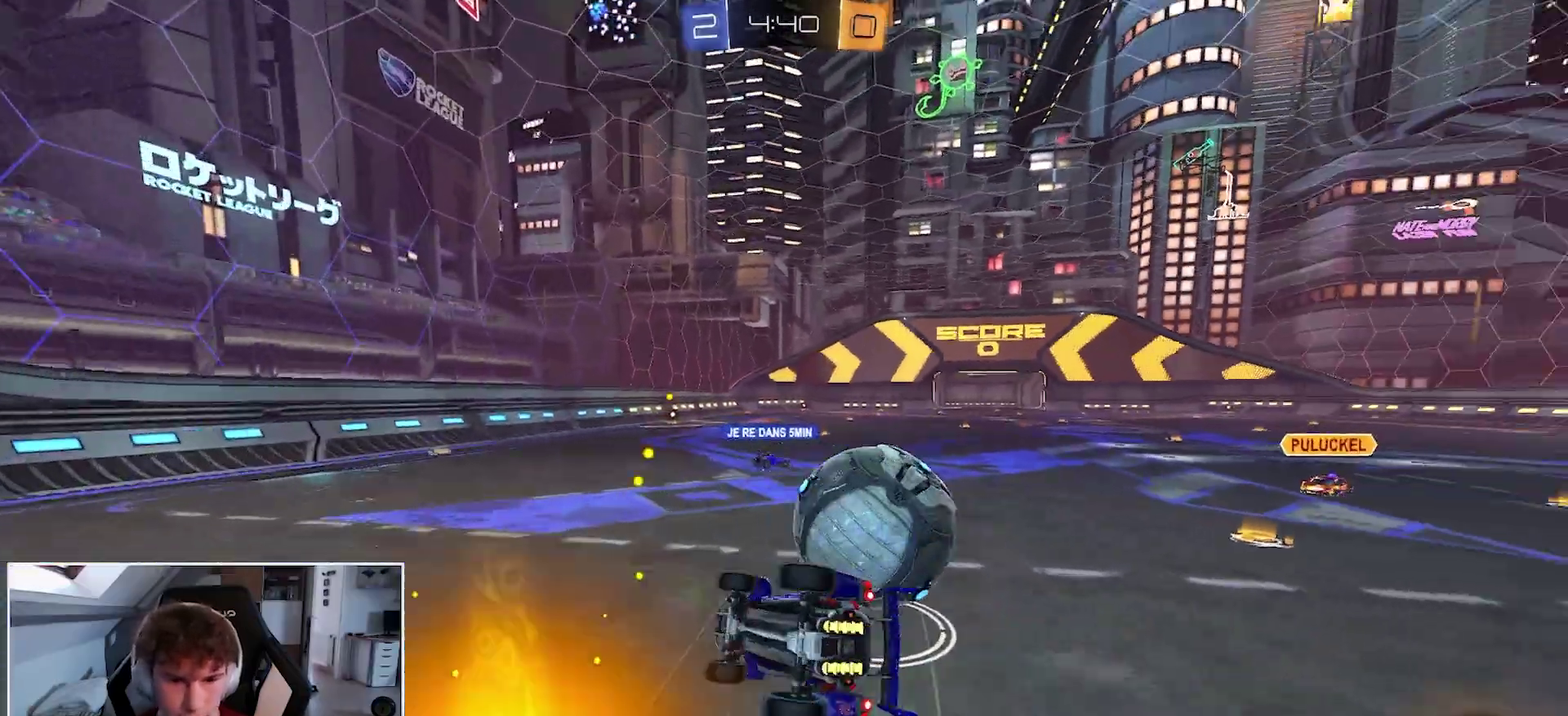
Gameplay with a controller (Xbox layout); each line is a JSON object with the inputs held at the frame after it. "events" lists button and stick changes between this image and that frame as [ms after this image, input, new state], when the widget could be followed in between. Not read: left_stick.
{"buttons": ["R1", "R2"], "right_stick": "center", "events": [[17, "B", "up"]]}
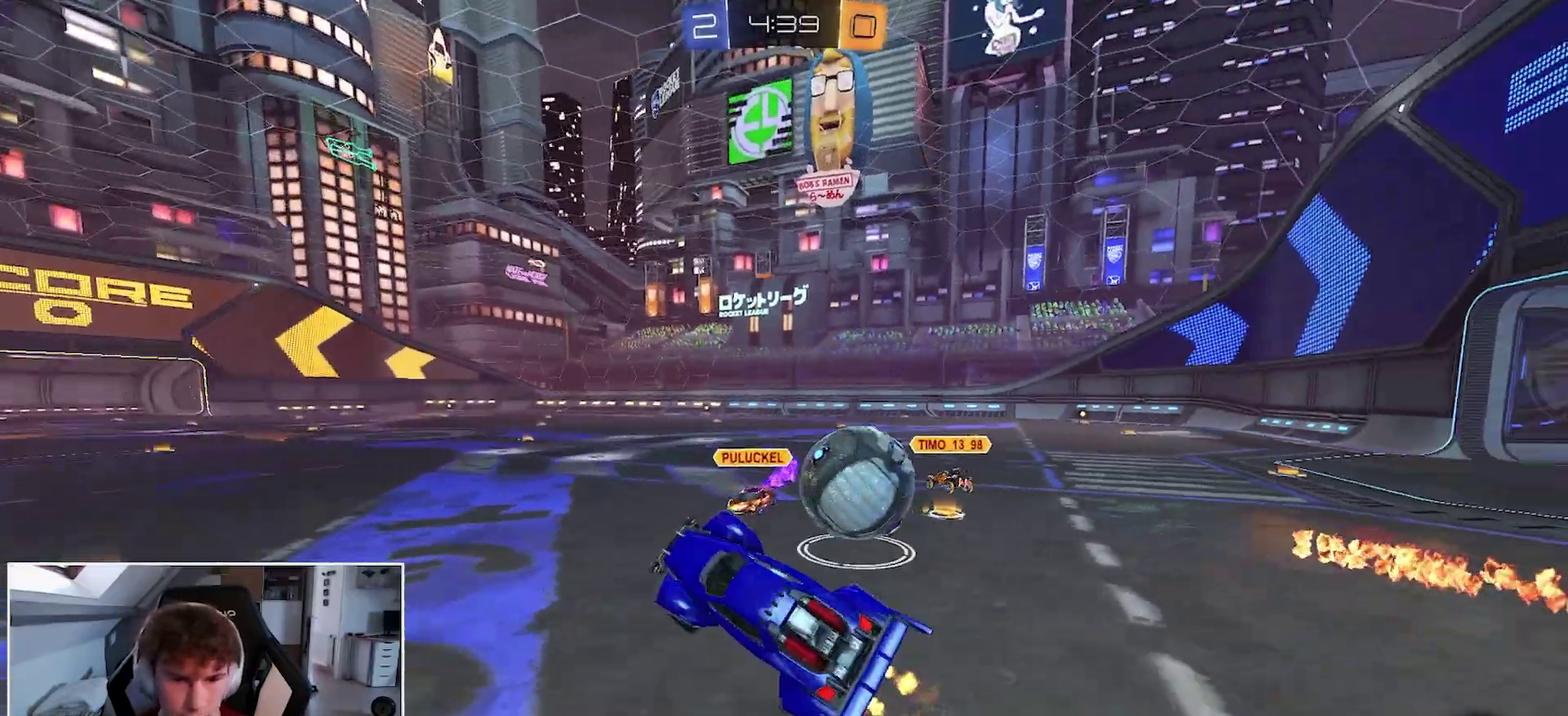
{"buttons": ["R1"], "right_stick": "center", "events": [[67, "R2", "up"]]}
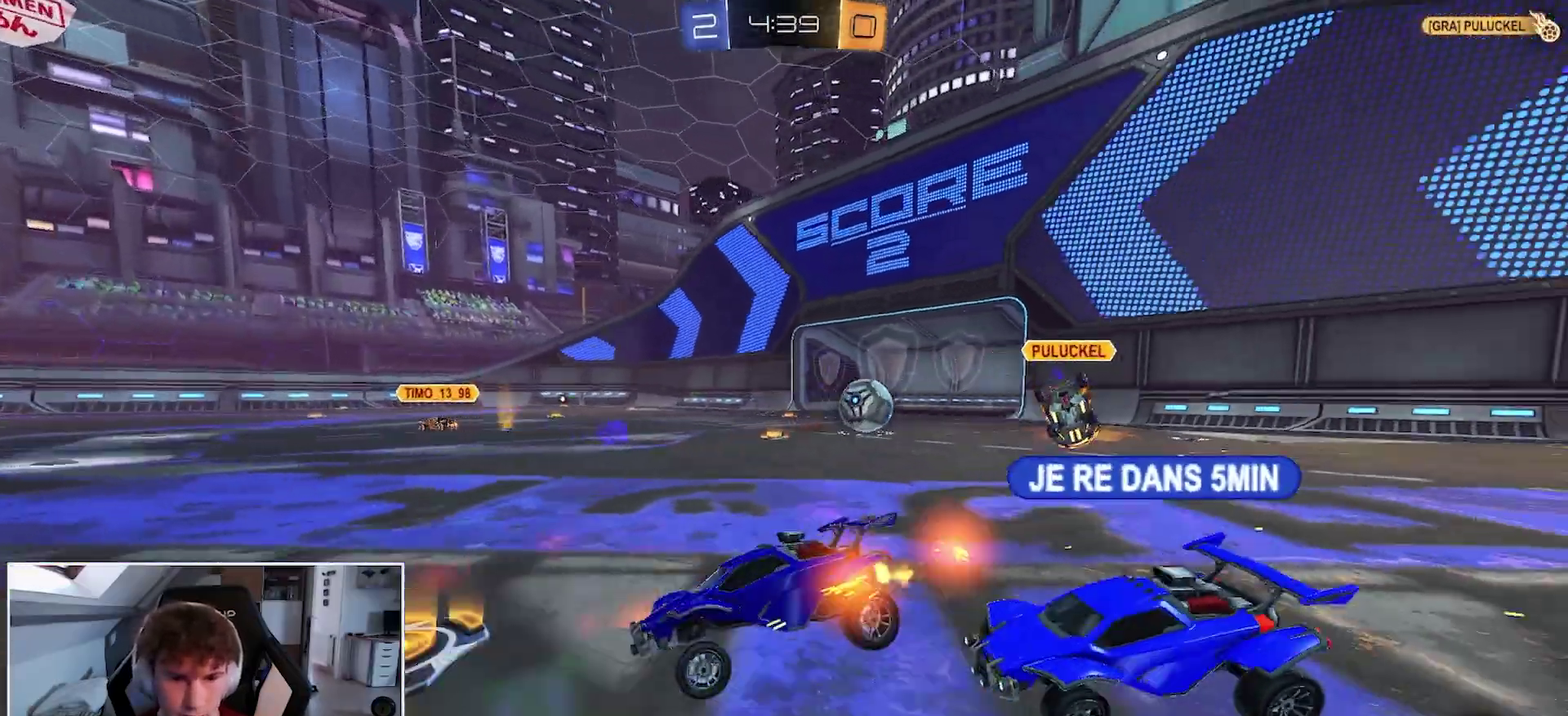
{"buttons": ["R1"], "right_stick": "center", "events": [[283, "Y", "down"], [383, "Y", "up"]]}
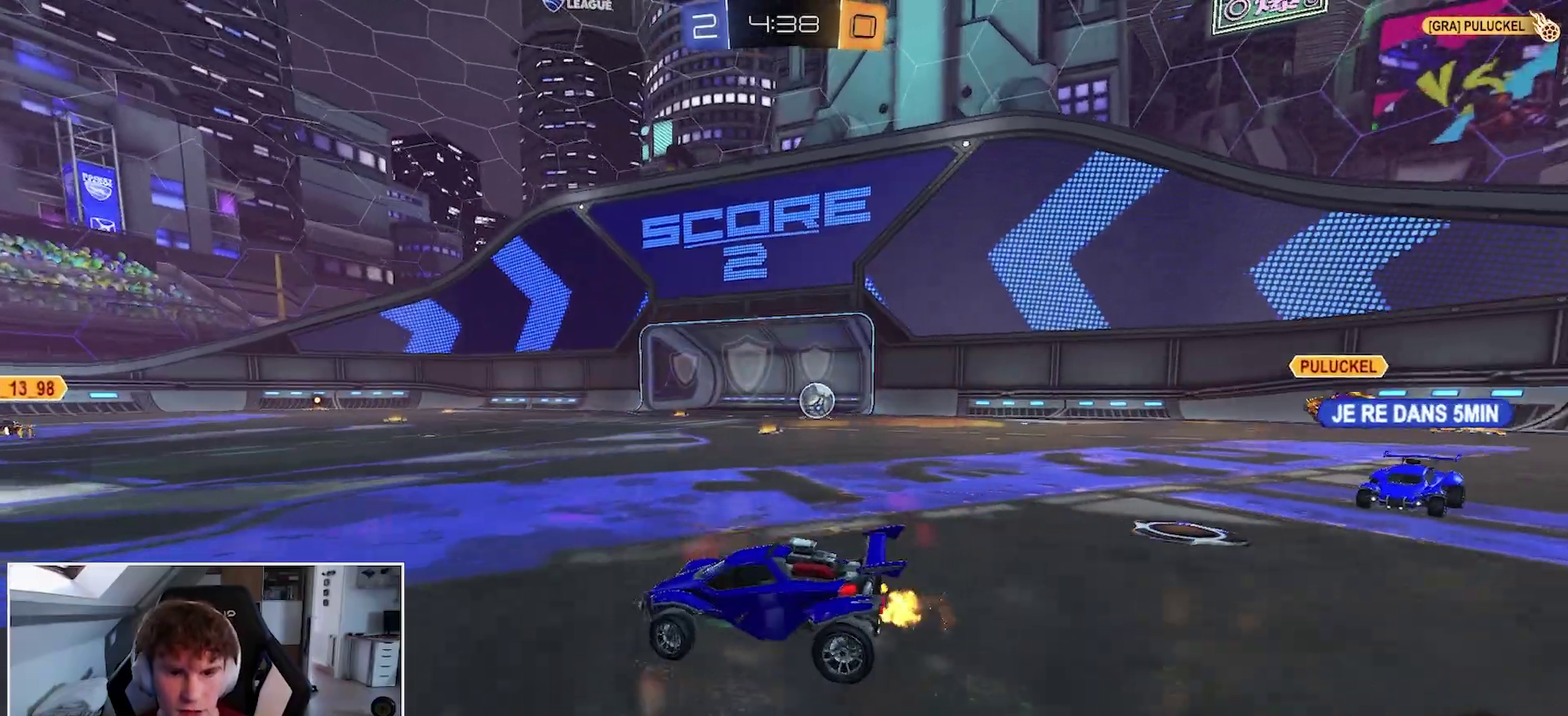
{"buttons": [], "right_stick": "center", "events": [[367, "R1", "up"]]}
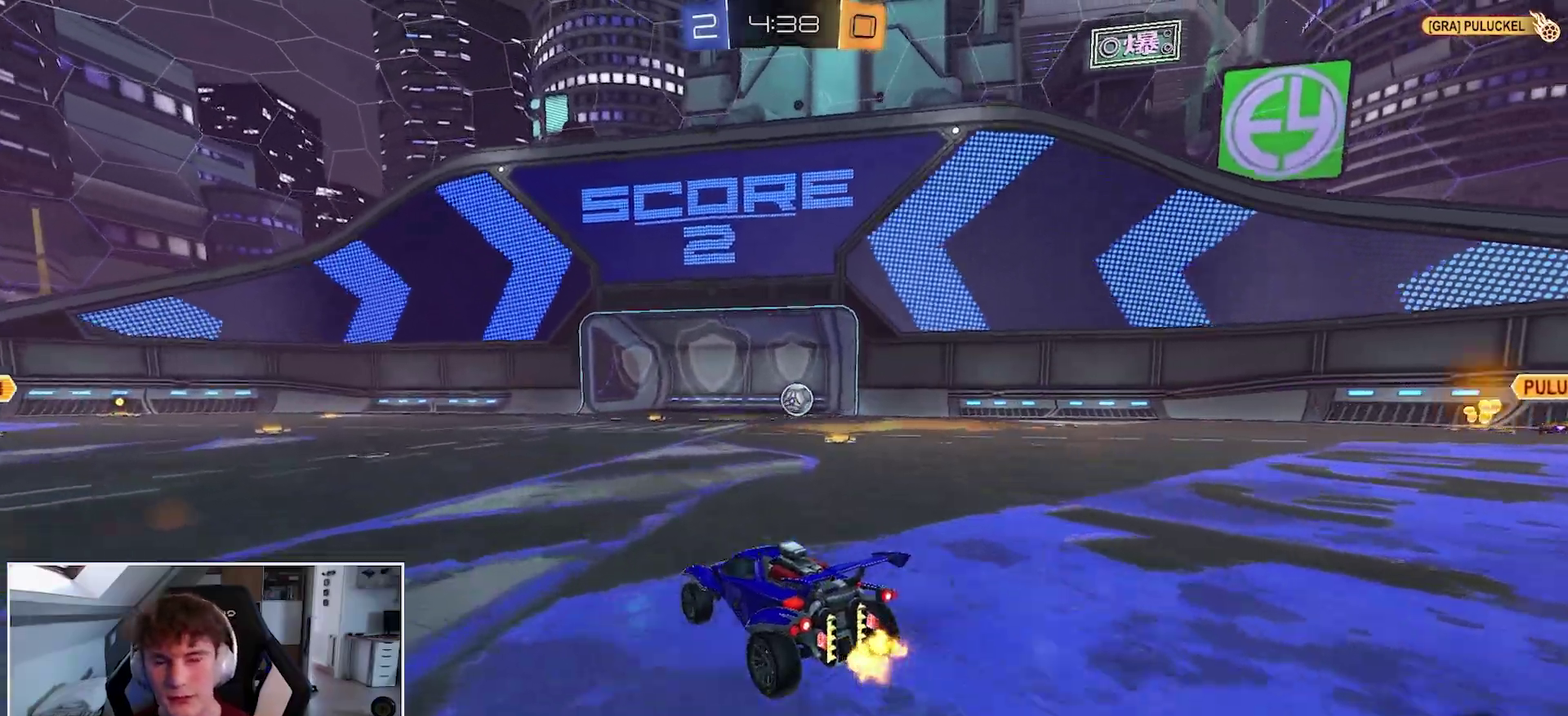
{"buttons": ["X"], "right_stick": "center", "events": [[200, "X", "down"]]}
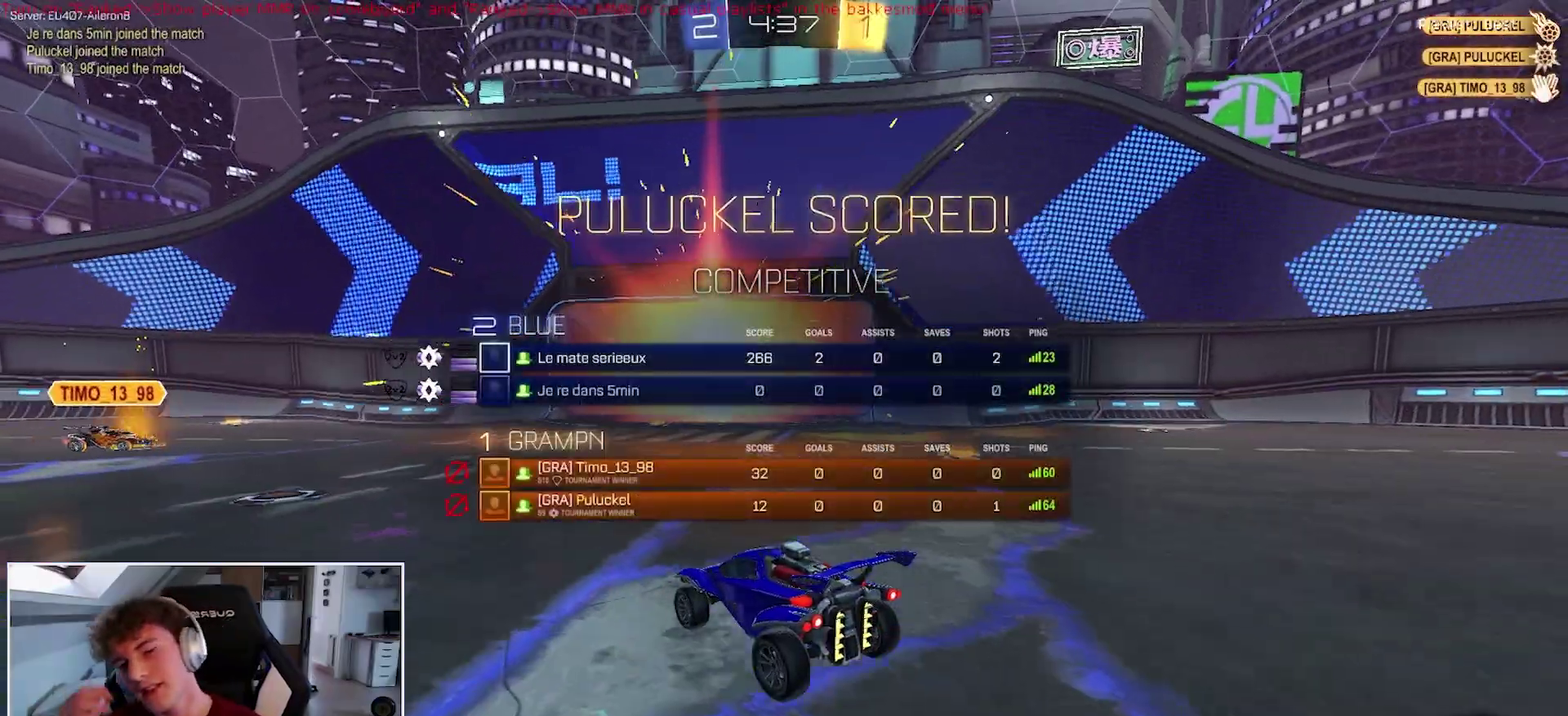
{"buttons": ["X"], "right_stick": "center", "events": []}
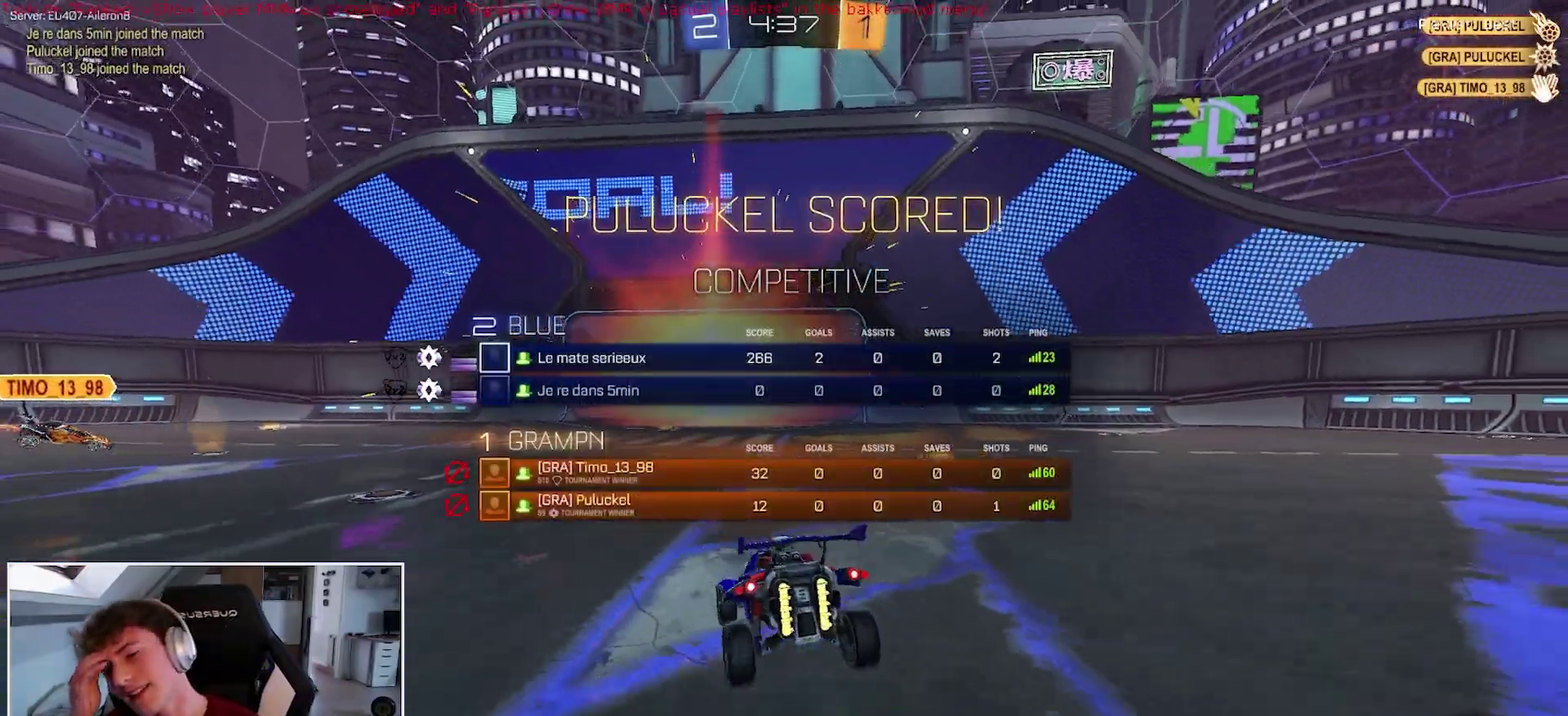
{"buttons": ["X"], "right_stick": "center", "events": []}
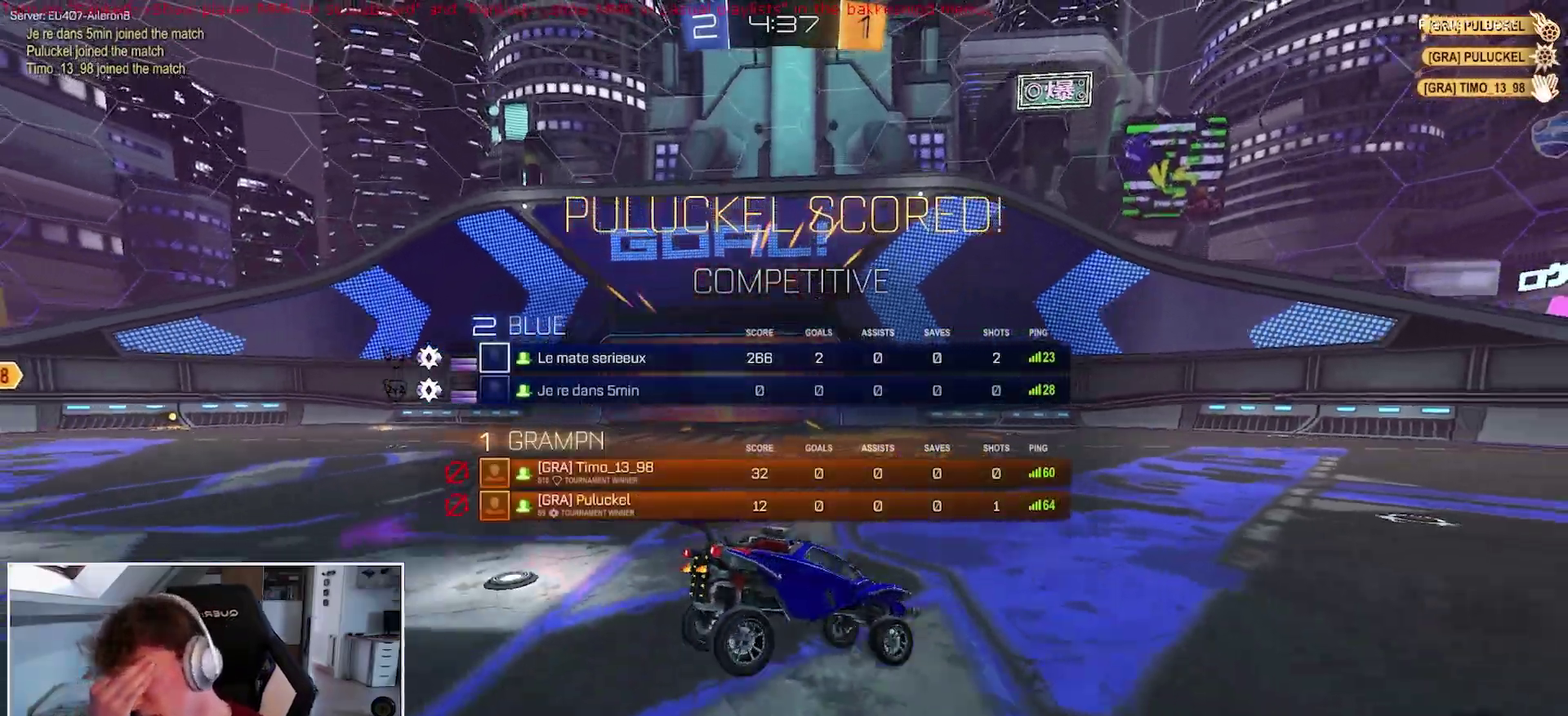
{"buttons": [], "right_stick": "center", "events": [[183, "X", "up"]]}
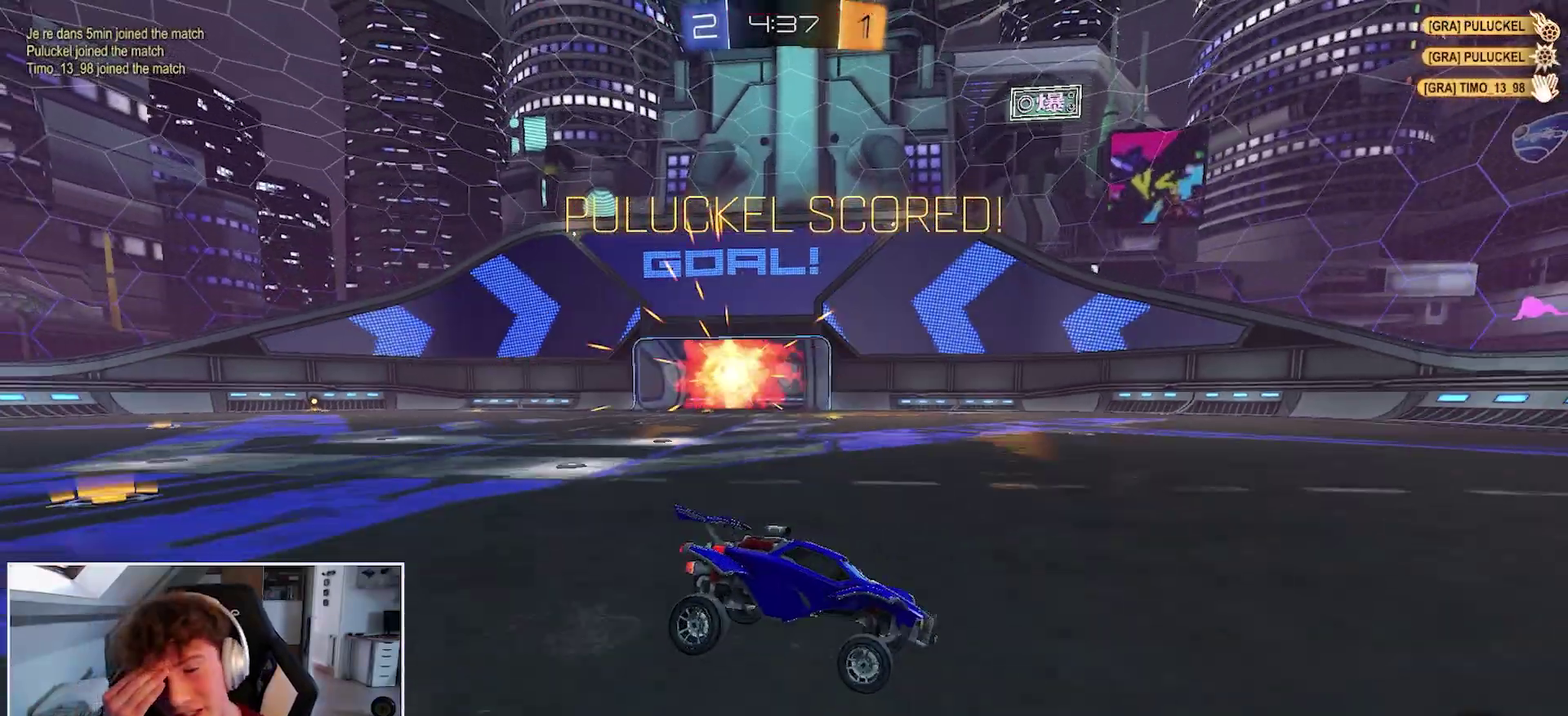
{"buttons": ["X"], "right_stick": "center", "events": [[50, "X", "down"], [233, "X", "up"], [483, "X", "down"]]}
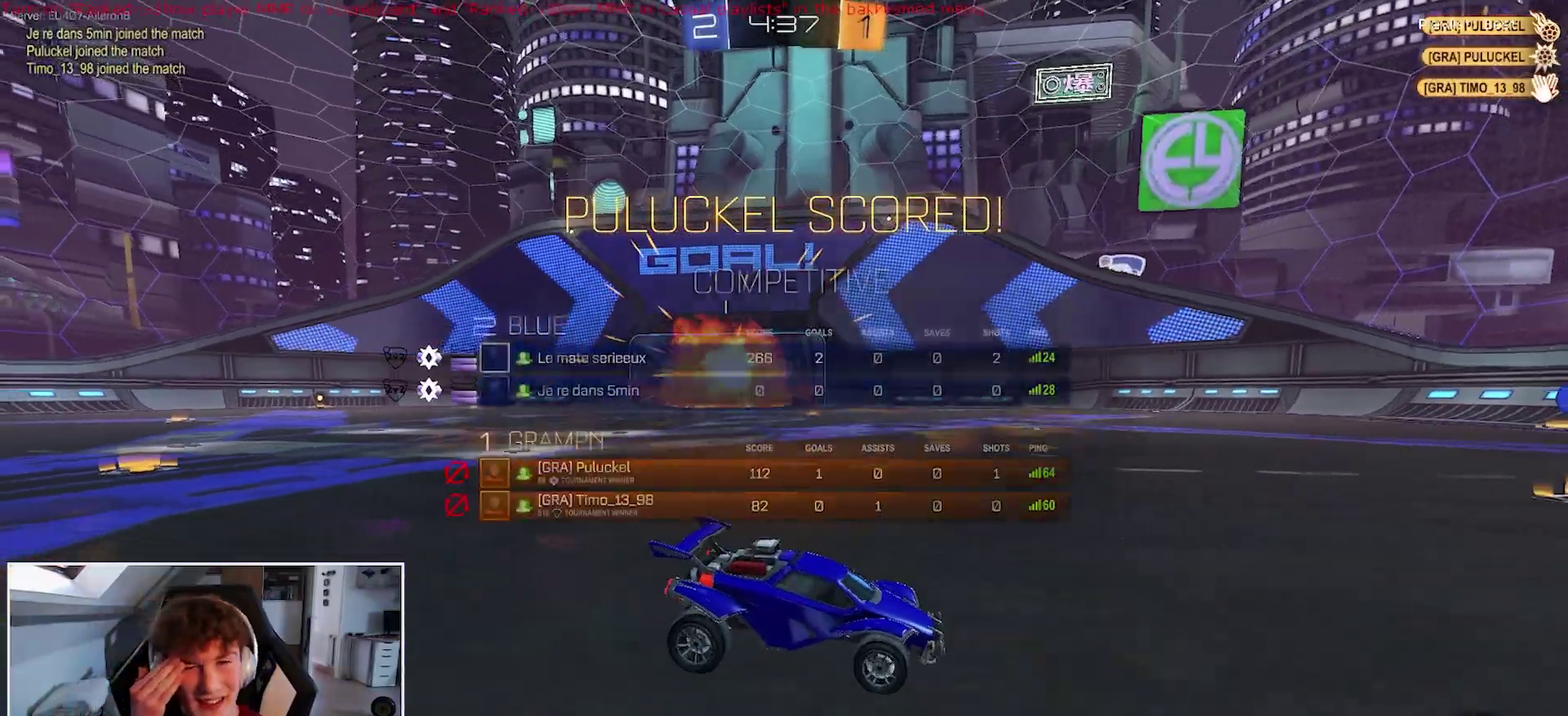
{"buttons": ["X"], "right_stick": "center", "events": [[150, "X", "up"], [400, "X", "down"]]}
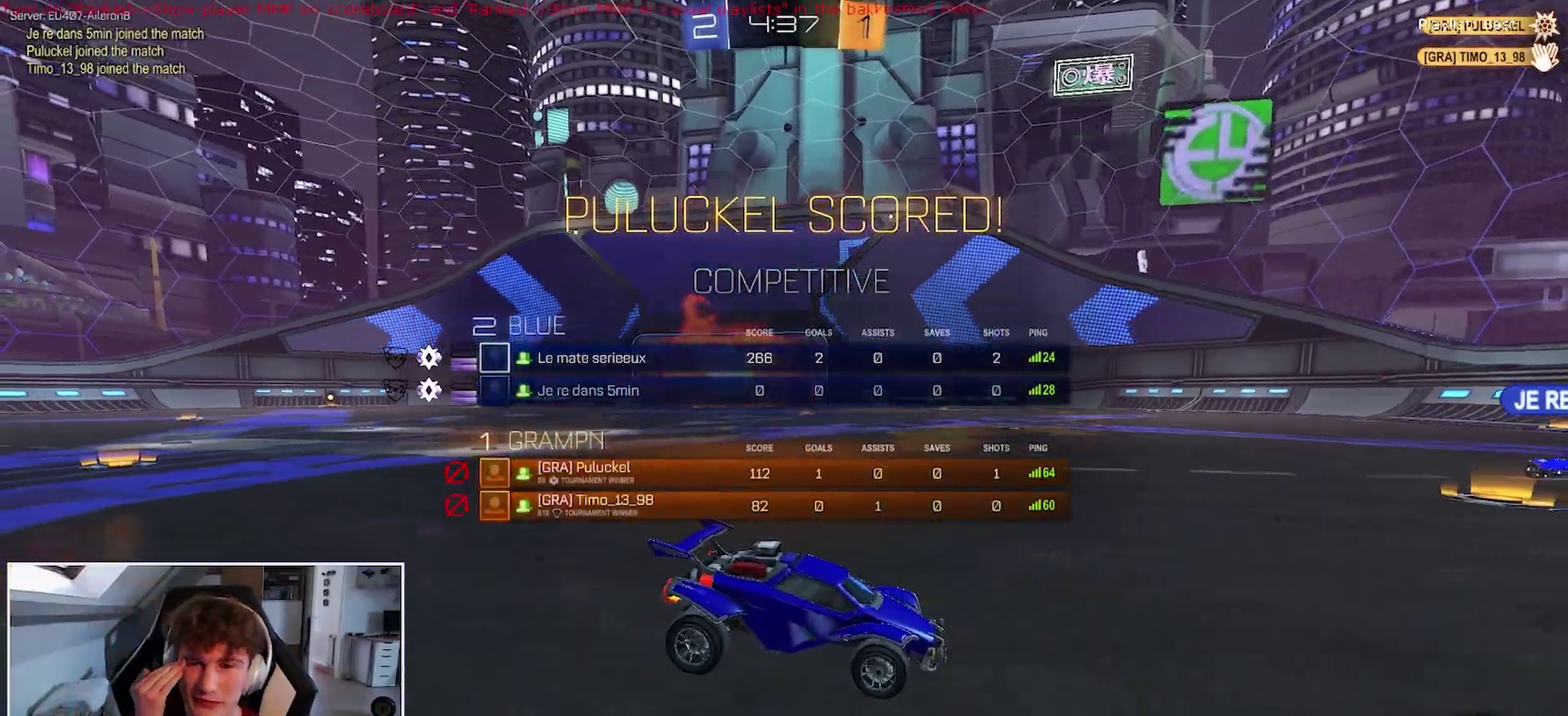
{"buttons": ["A", "B", "R1"], "right_stick": "center", "events": [[33, "B", "down"], [33, "R1", "down"], [33, "X", "up"], [467, "A", "down"]]}
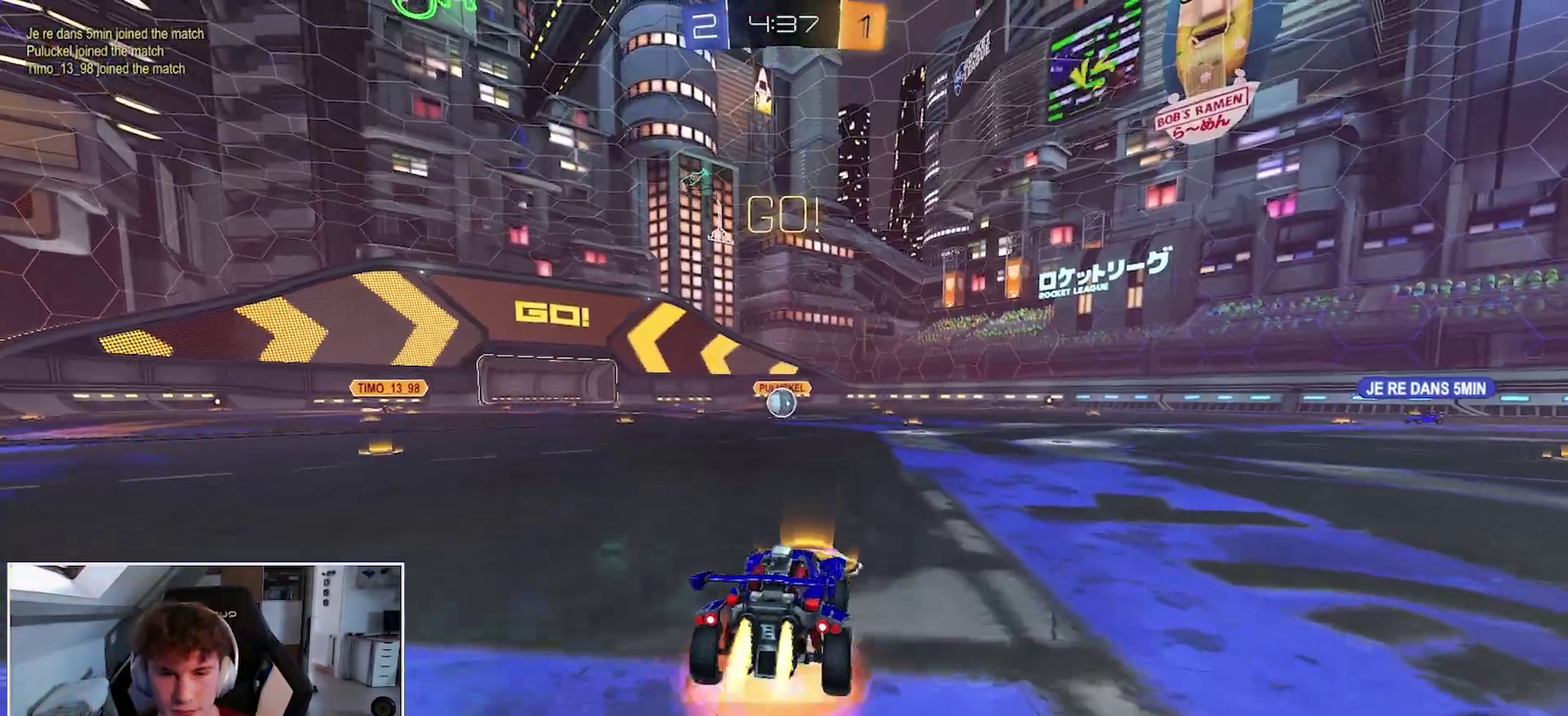
{"buttons": ["A", "B", "L2", "R1"], "right_stick": "center", "events": [[17, "L2", "down"], [50, "A", "up"], [100, "A", "down"]]}
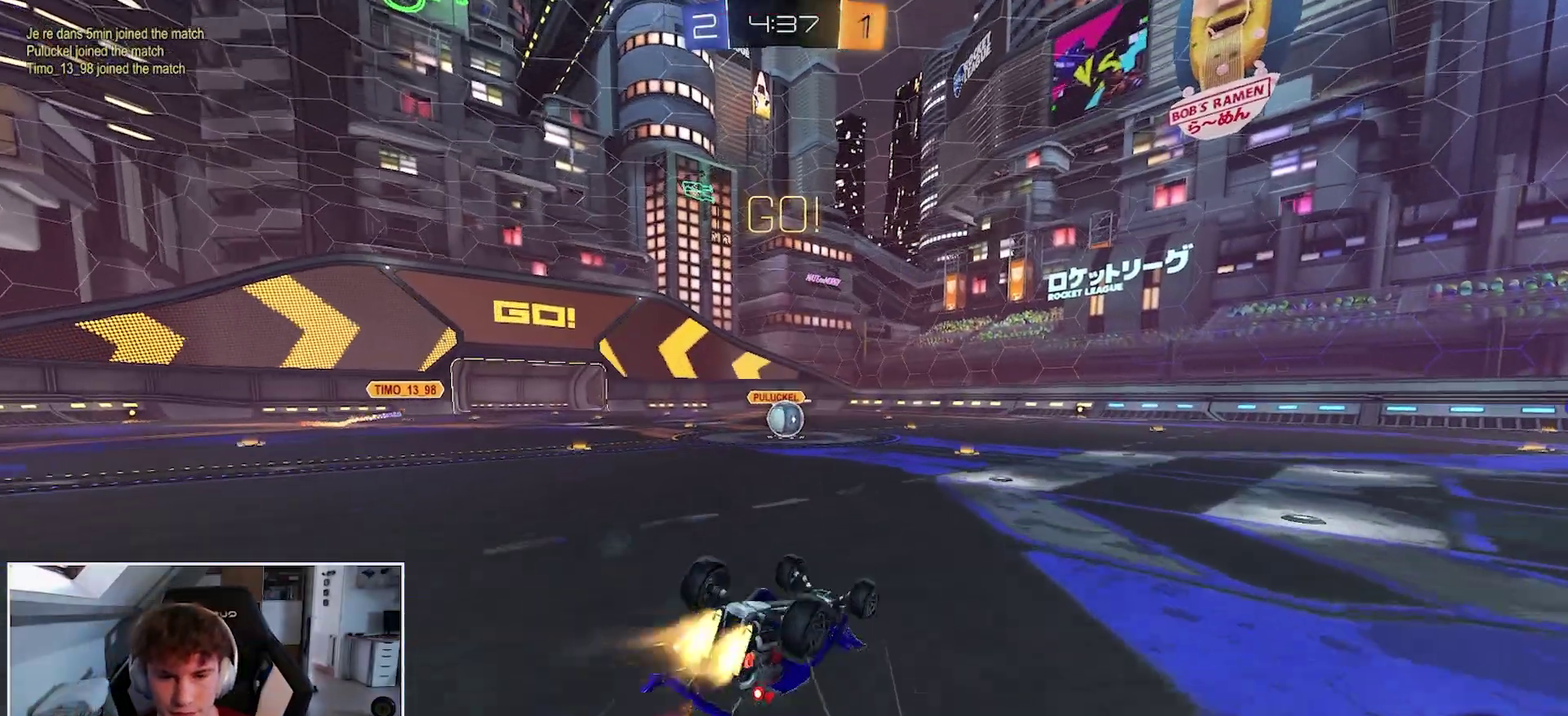
{"buttons": ["R1"], "right_stick": "center", "events": [[333, "A", "up"], [383, "L2", "up"], [467, "B", "up"]]}
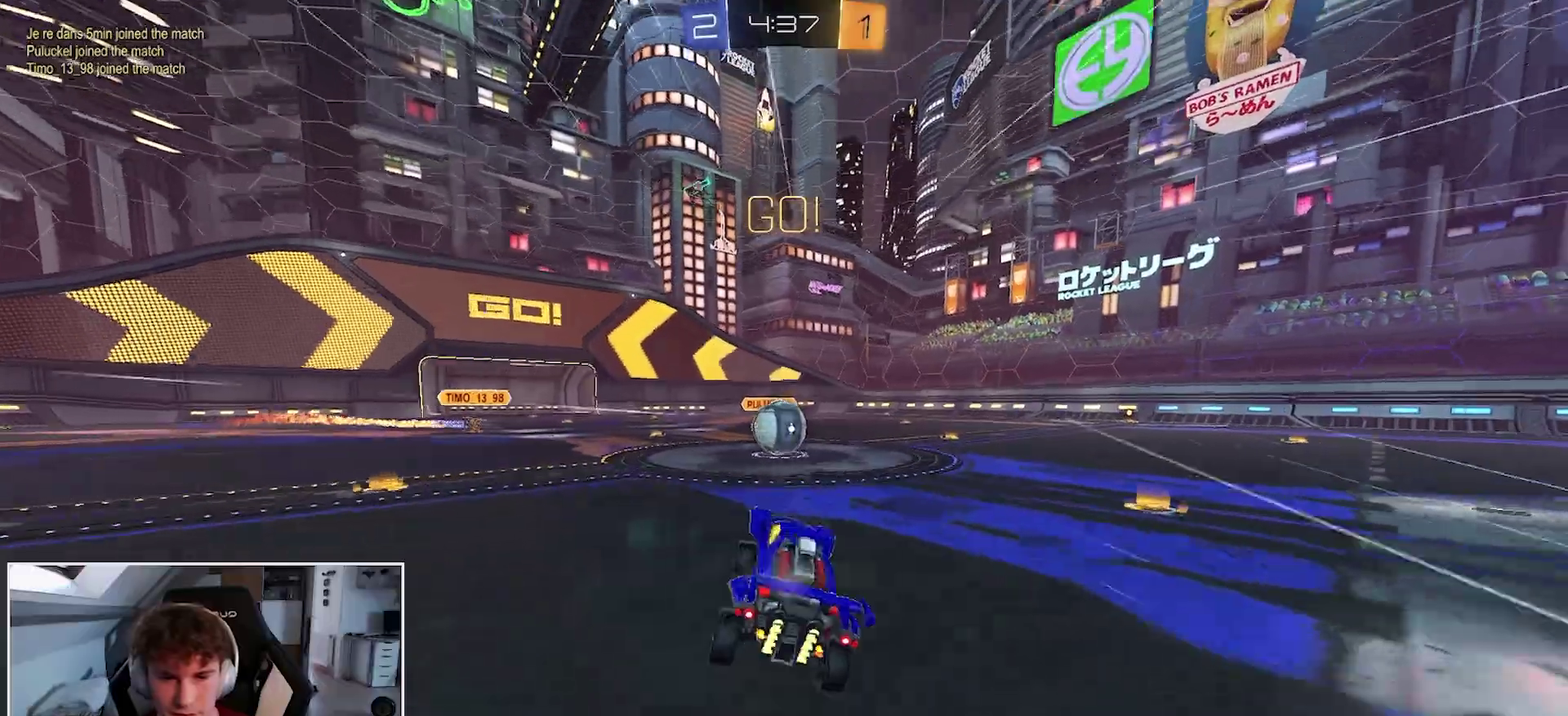
{"buttons": ["R1"], "right_stick": "center", "events": [[350, "A", "down"], [467, "A", "up"]]}
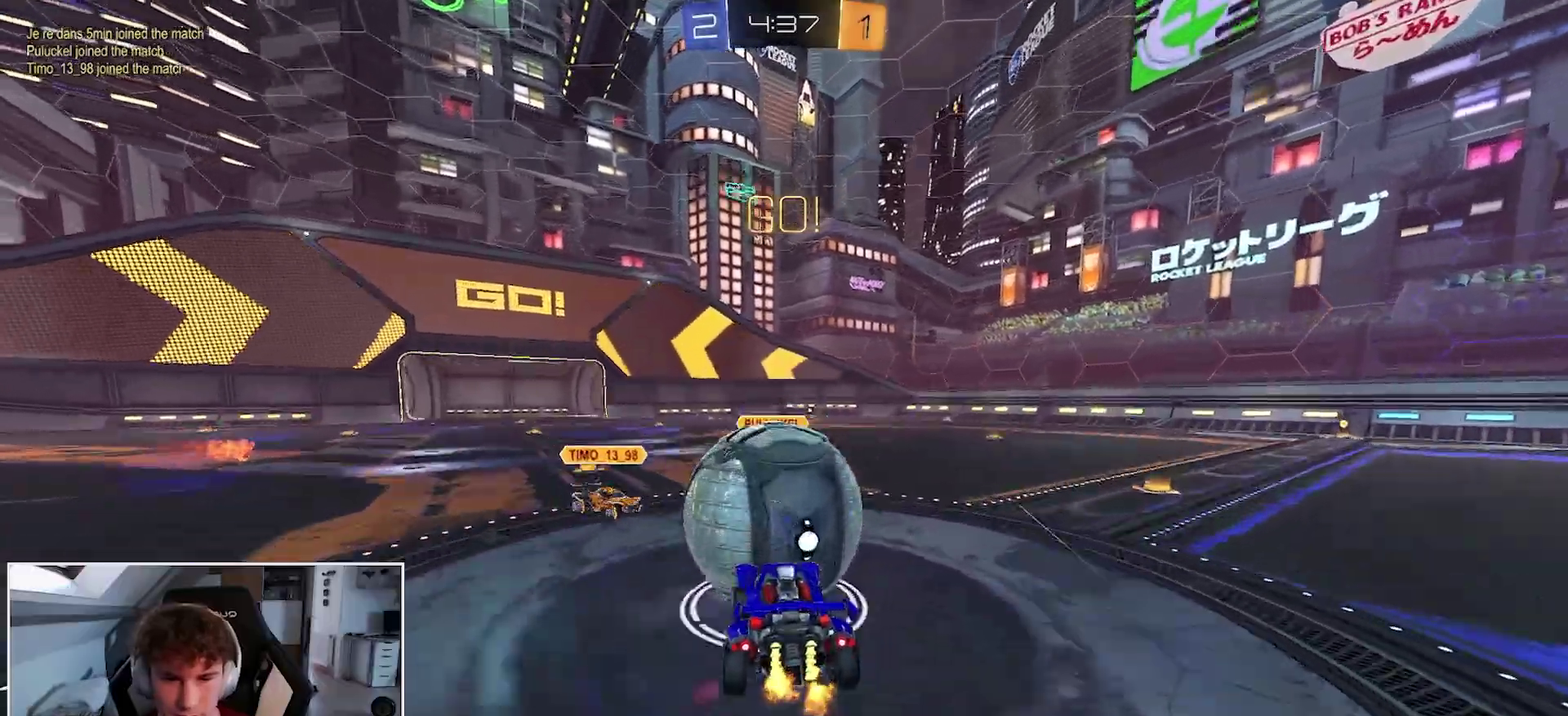
{"buttons": ["R1", "R2"], "right_stick": "center", "events": [[50, "A", "down"], [217, "A", "up"], [300, "R2", "down"]]}
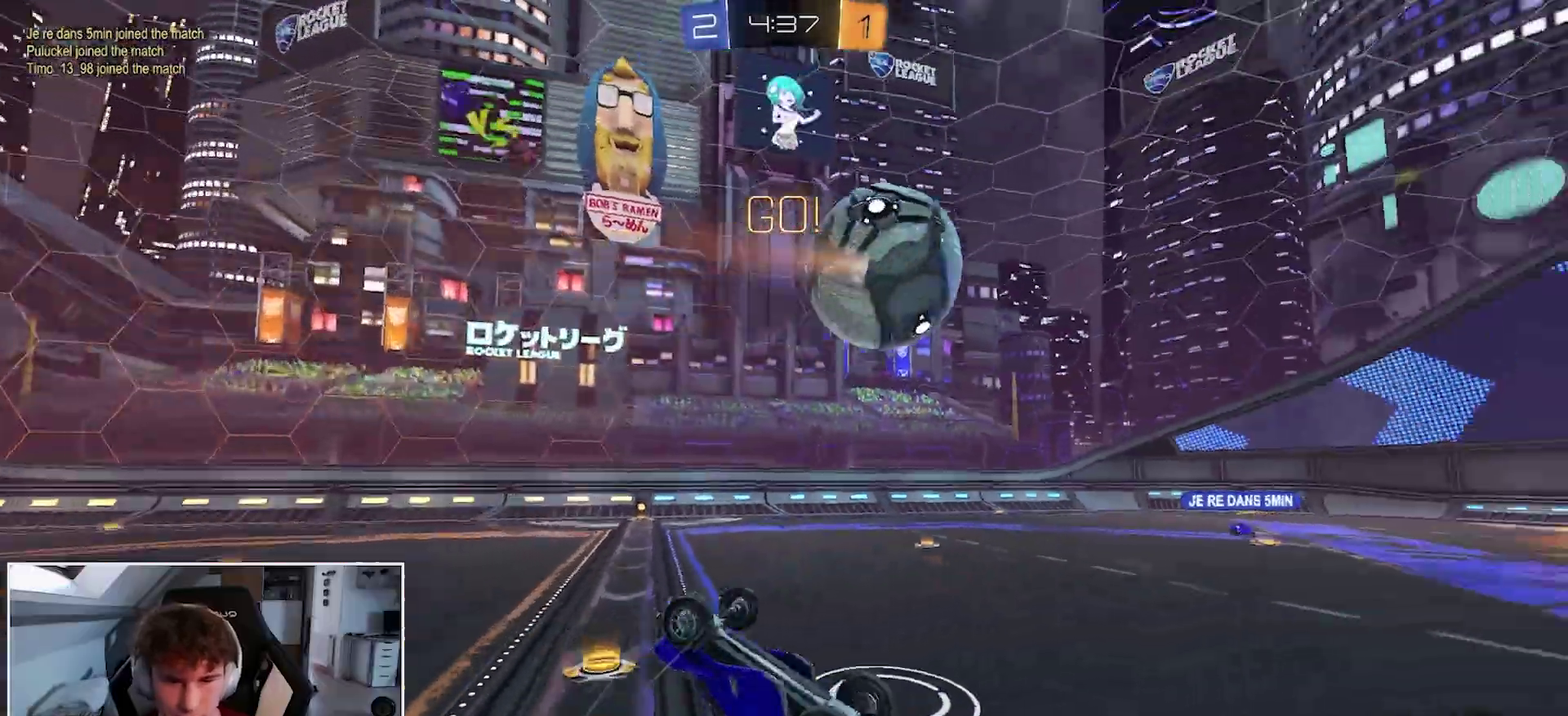
{"buttons": ["R1"], "right_stick": "center", "events": [[333, "R2", "up"]]}
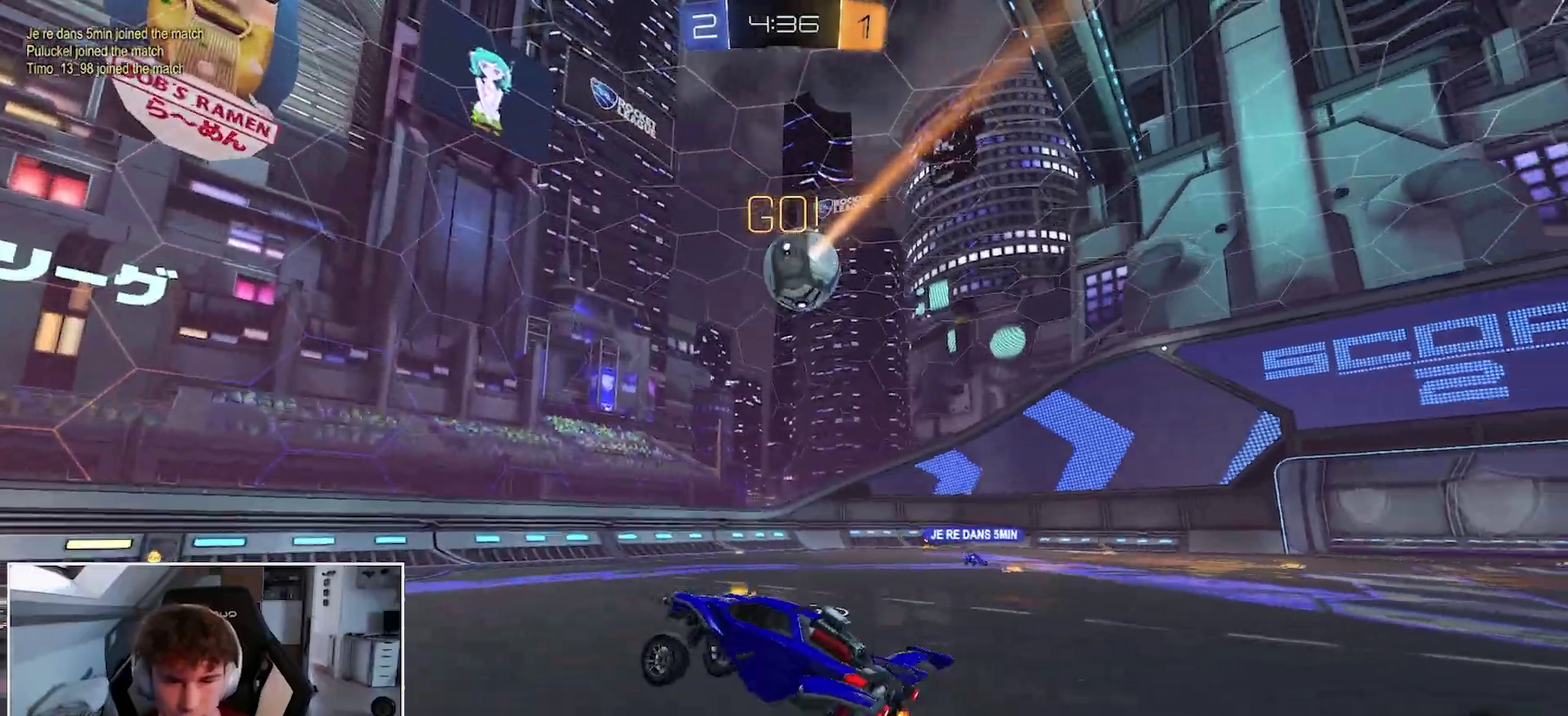
{"buttons": ["R1"], "right_stick": "center", "events": [[100, "L2", "down"], [217, "L2", "up"]]}
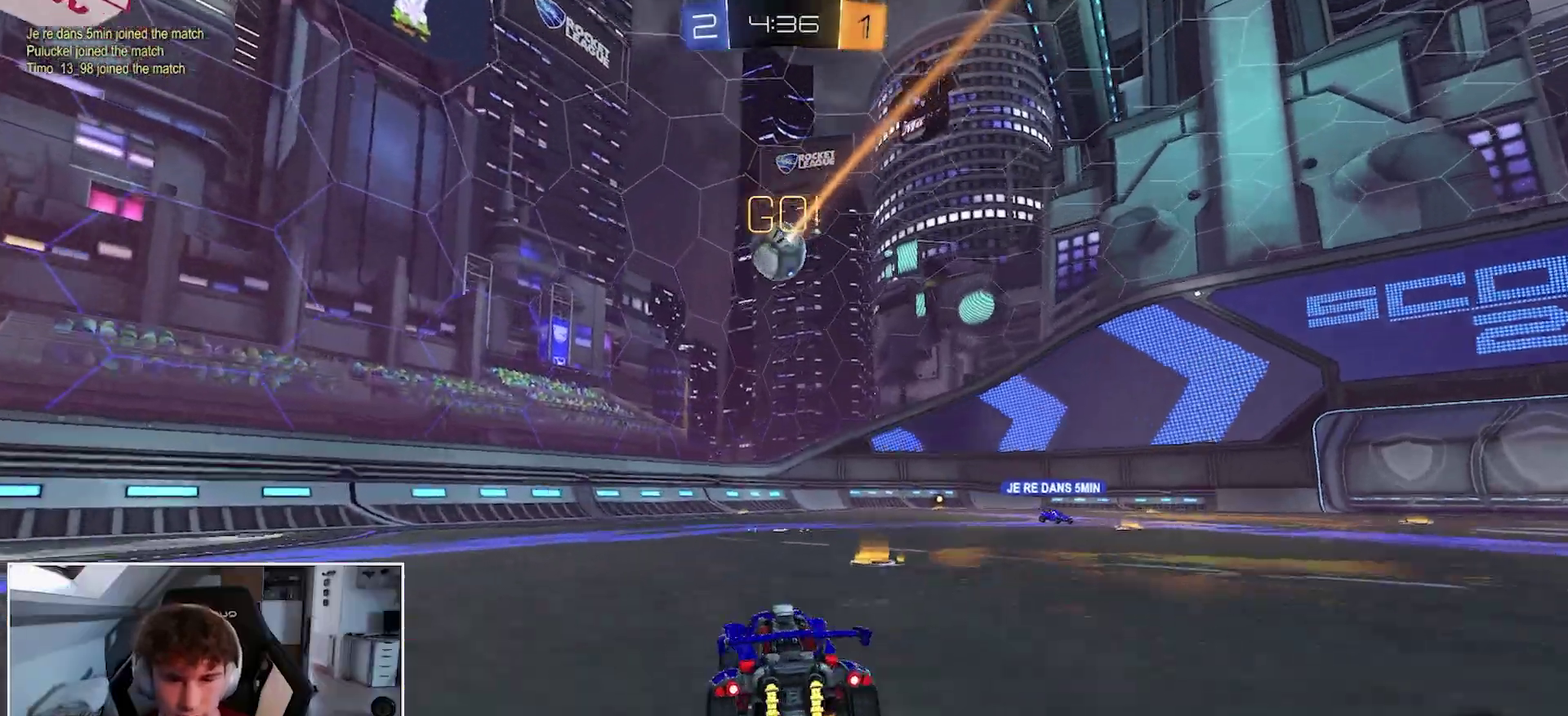
{"buttons": ["B", "L2", "R1"], "right_stick": "center", "events": [[200, "A", "down"], [267, "L2", "down"], [300, "A", "up"], [317, "B", "down"], [367, "A", "down"], [467, "A", "up"]]}
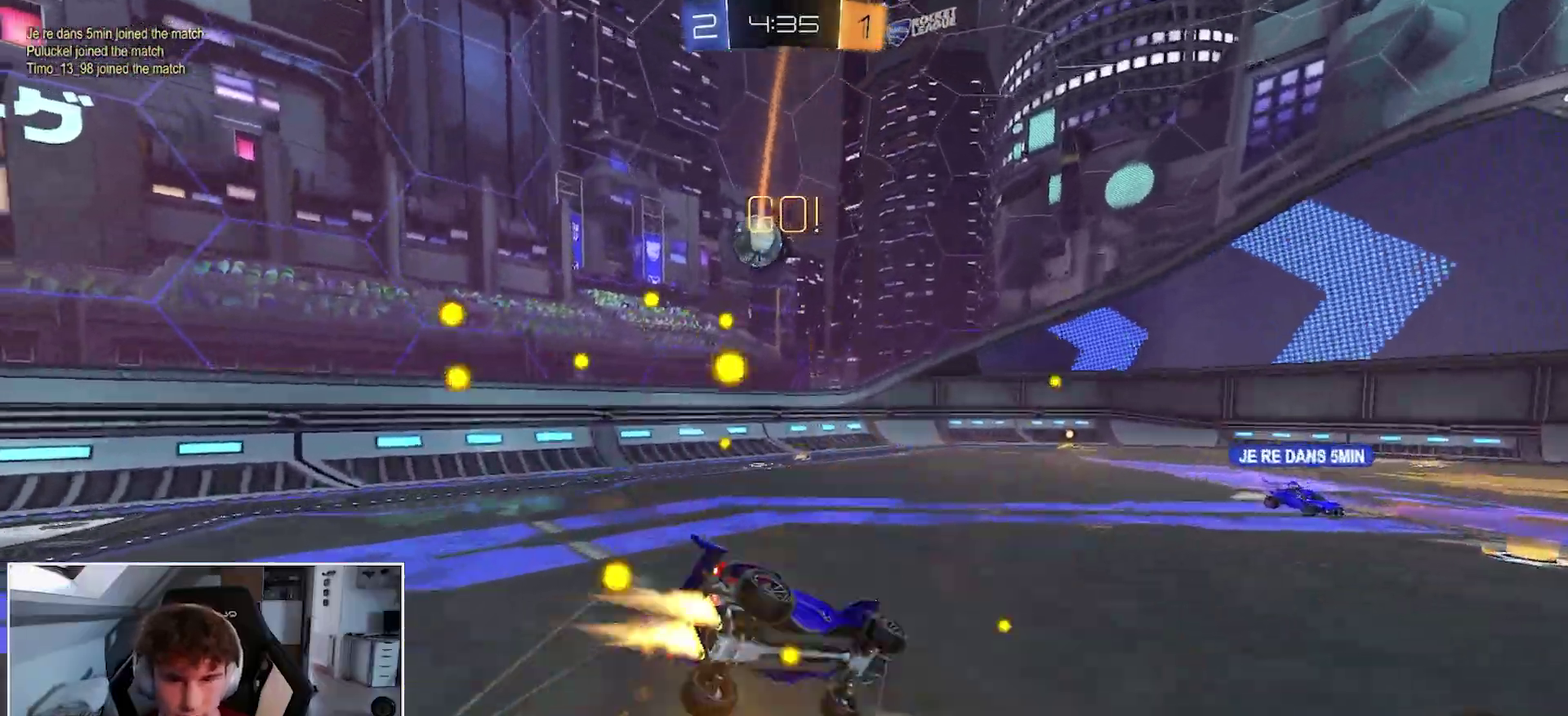
{"buttons": ["B", "L2", "R1"], "right_stick": "center", "events": []}
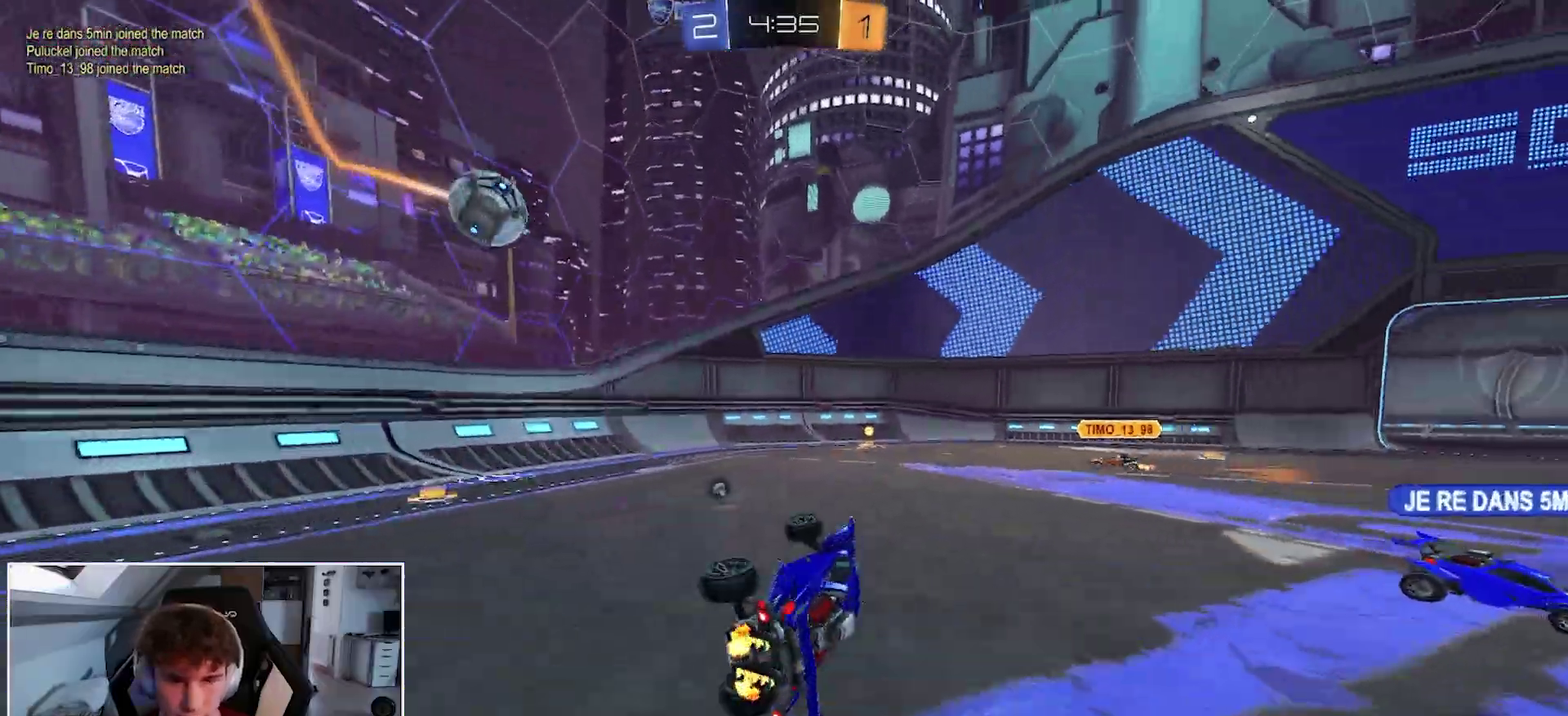
{"buttons": ["R1"], "right_stick": "center", "events": [[100, "B", "up"], [117, "L2", "up"]]}
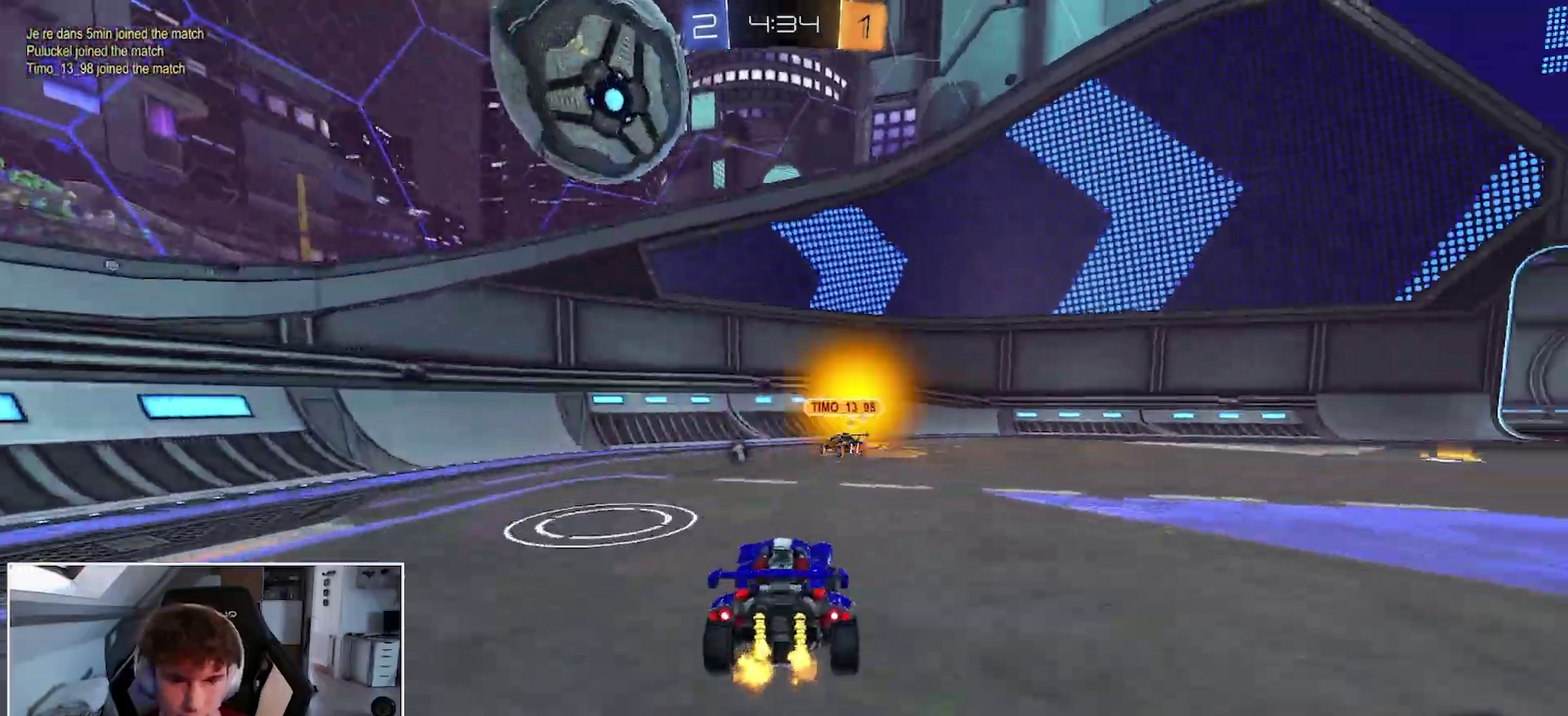
{"buttons": ["R1", "L3"], "right_stick": "center", "events": [[417, "L3", "down"]]}